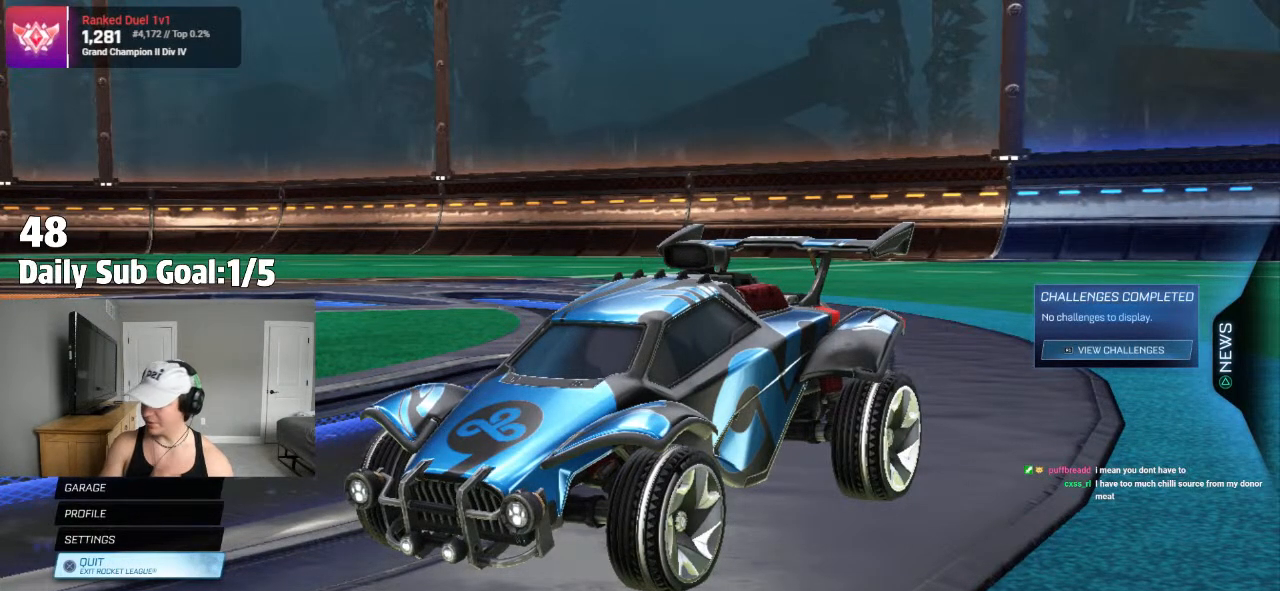
Gameplay with a controller (PlayStation layout); each line is a JSON object with the inputs held at the frame after it (dt_ms = milliseconds from this image to that frame). "events" lists button and stick changes between this image and that frame as [ms after this image, input, new state], when the widget could be followed in between.
{"dt_ms": 500, "buttons": [], "left_stick": "up", "right_stick": "center", "events": [[267, "left_stick", "up-right"], [467, "left_stick", "up"]]}
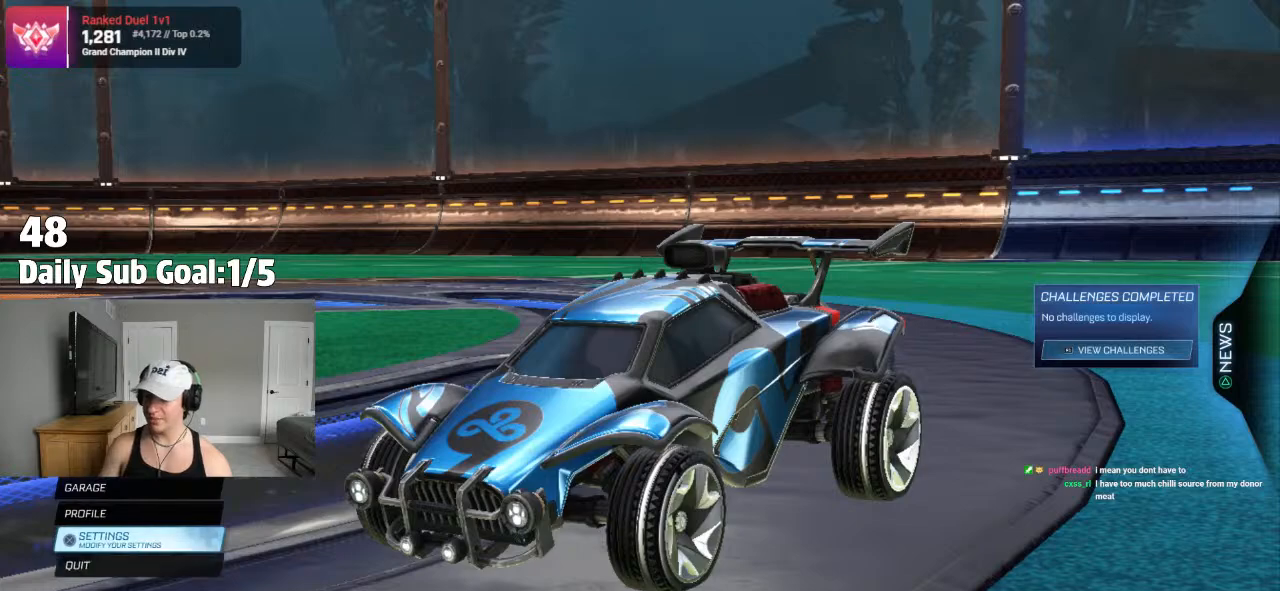
{"dt_ms": 1000, "buttons": [], "left_stick": "center", "right_stick": "center"}
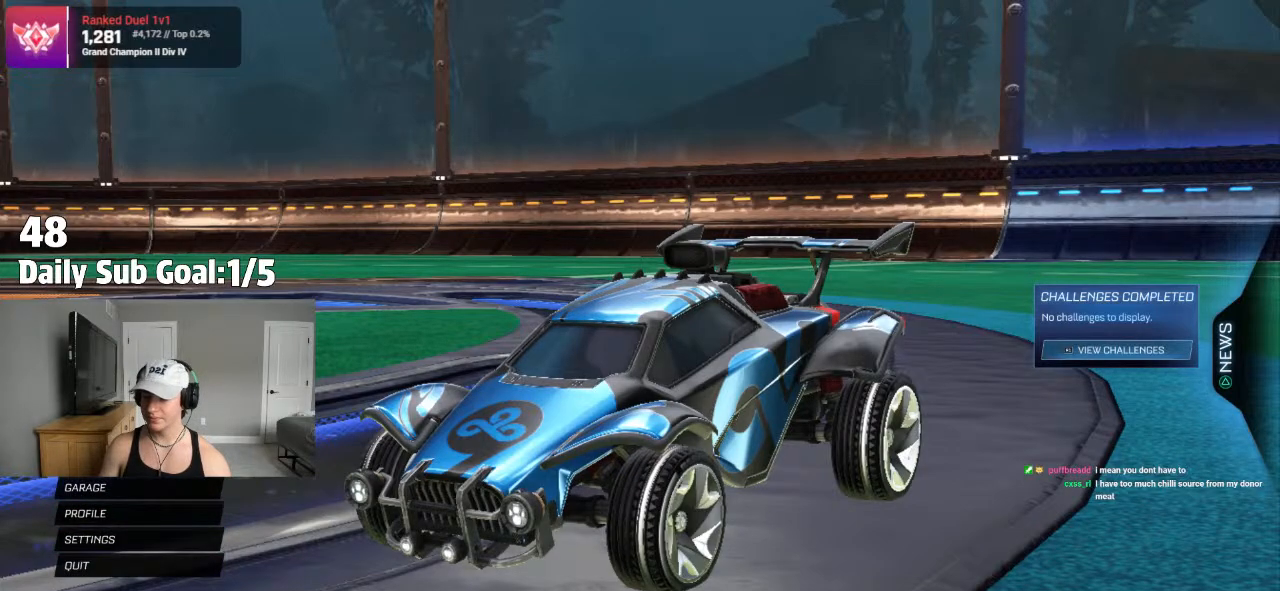
{"dt_ms": 500, "buttons": [], "left_stick": "center", "right_stick": "center", "events": []}
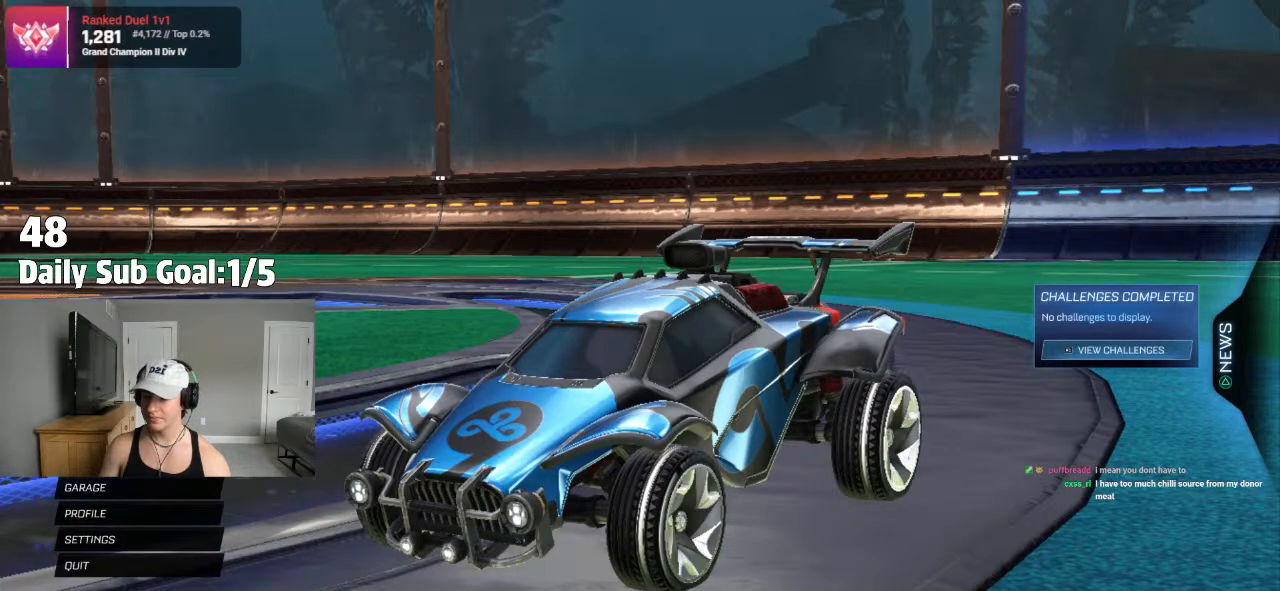
{"dt_ms": 500, "buttons": [], "left_stick": "center", "right_stick": "center", "events": []}
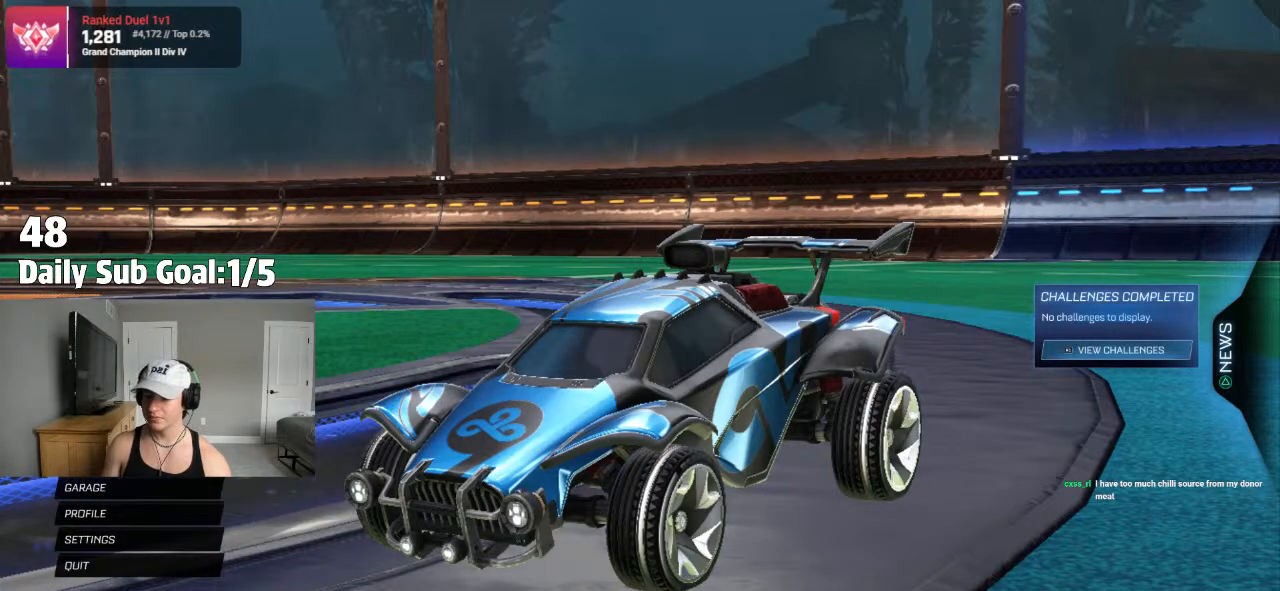
{"dt_ms": 500, "buttons": [], "left_stick": "center", "right_stick": "center", "events": []}
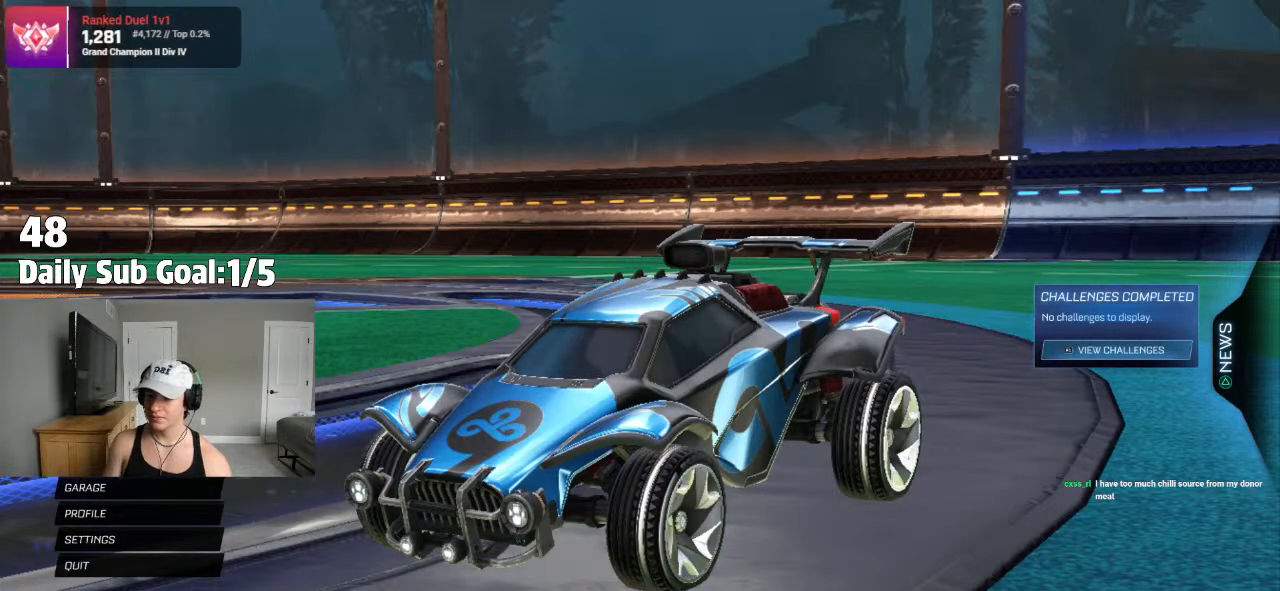
{"dt_ms": 500, "buttons": [], "left_stick": "center", "right_stick": "center", "events": []}
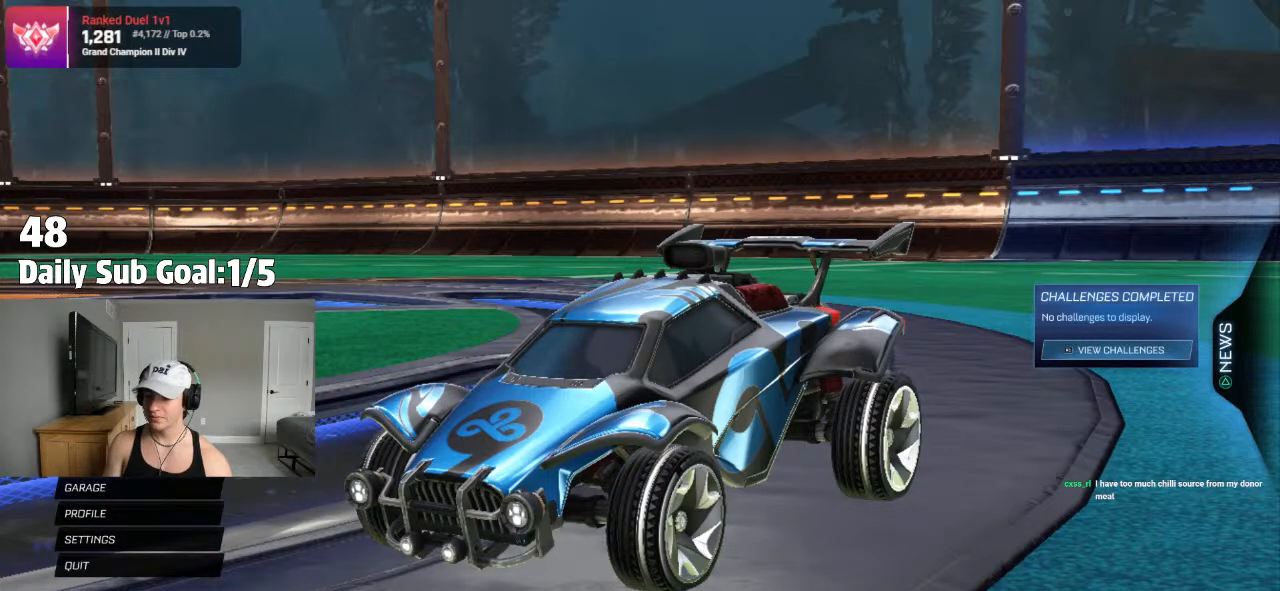
{"dt_ms": 500, "buttons": [], "left_stick": "center", "right_stick": "center", "events": []}
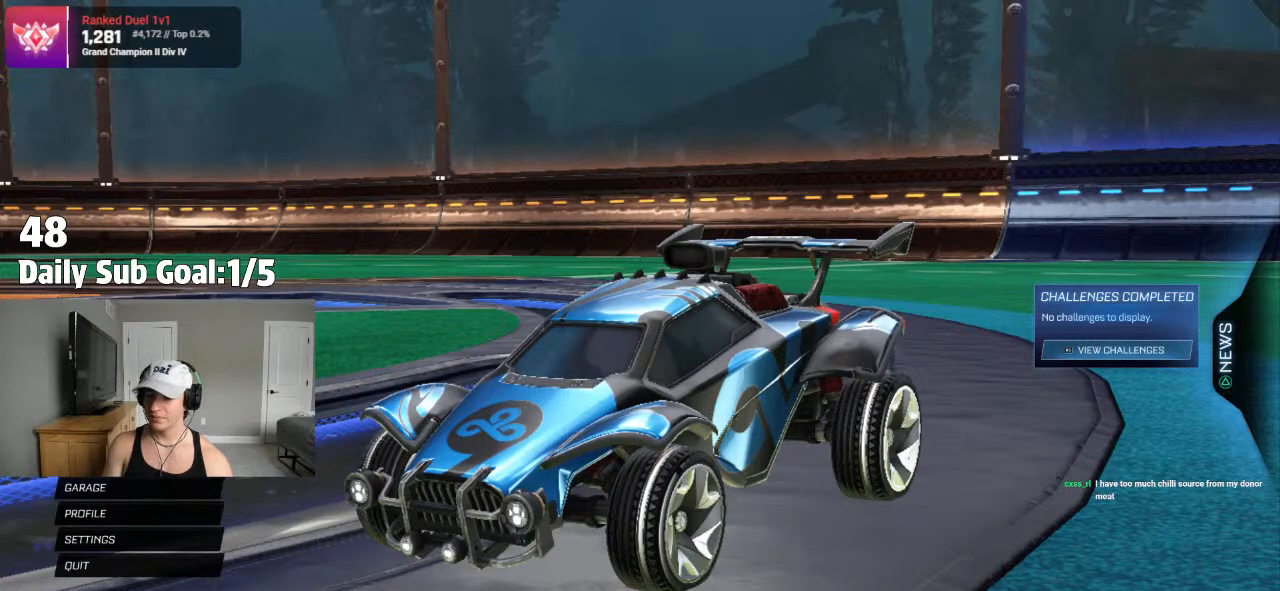
{"dt_ms": 500, "buttons": [], "left_stick": "center", "right_stick": "center", "events": []}
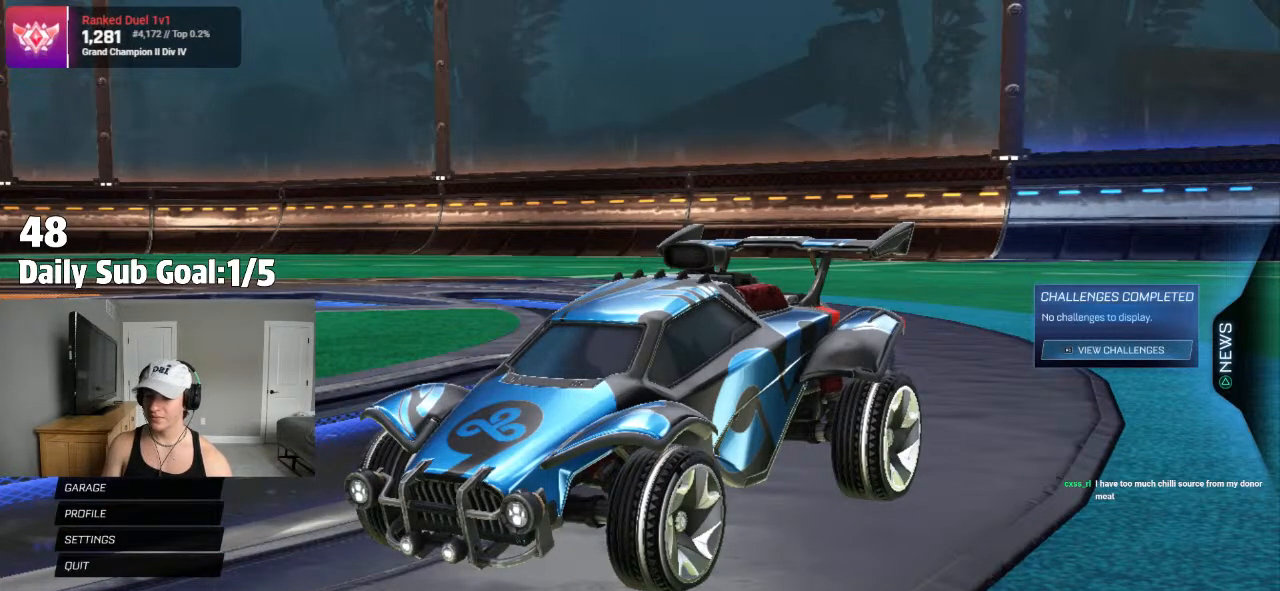
{"dt_ms": 500, "buttons": [], "left_stick": "center", "right_stick": "center", "events": [[300, "CROSS", "down"], [500, "CROSS", "up"]]}
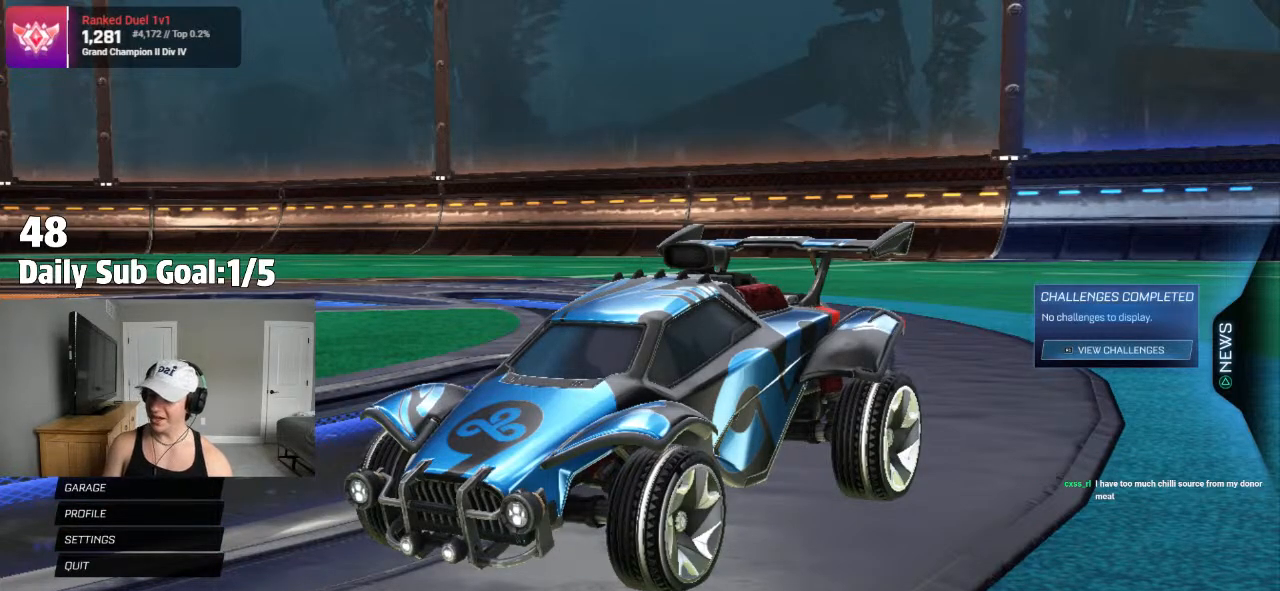
{"dt_ms": 500, "buttons": [], "left_stick": "center", "right_stick": "center"}
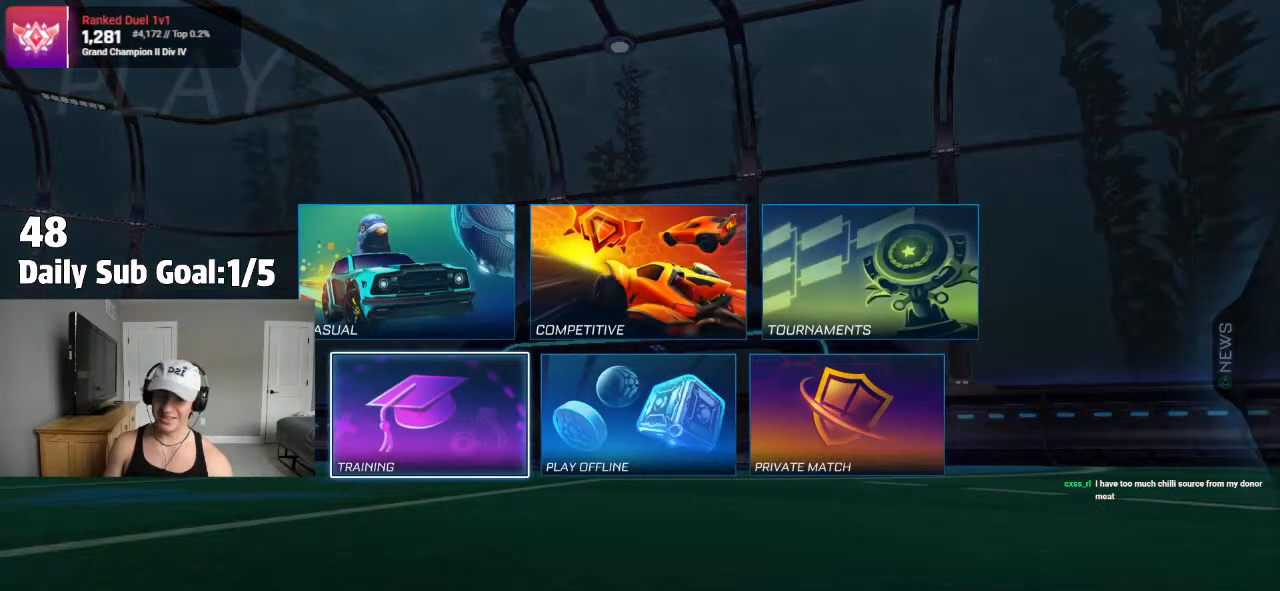
{"dt_ms": 500, "buttons": [], "left_stick": "right", "right_stick": "center", "events": [[33, "TRIANGLE", "down"], [133, "TRIANGLE", "up"], [233, "left_stick", "down-right"], [350, "left_stick", "center"], [467, "left_stick", "right"]]}
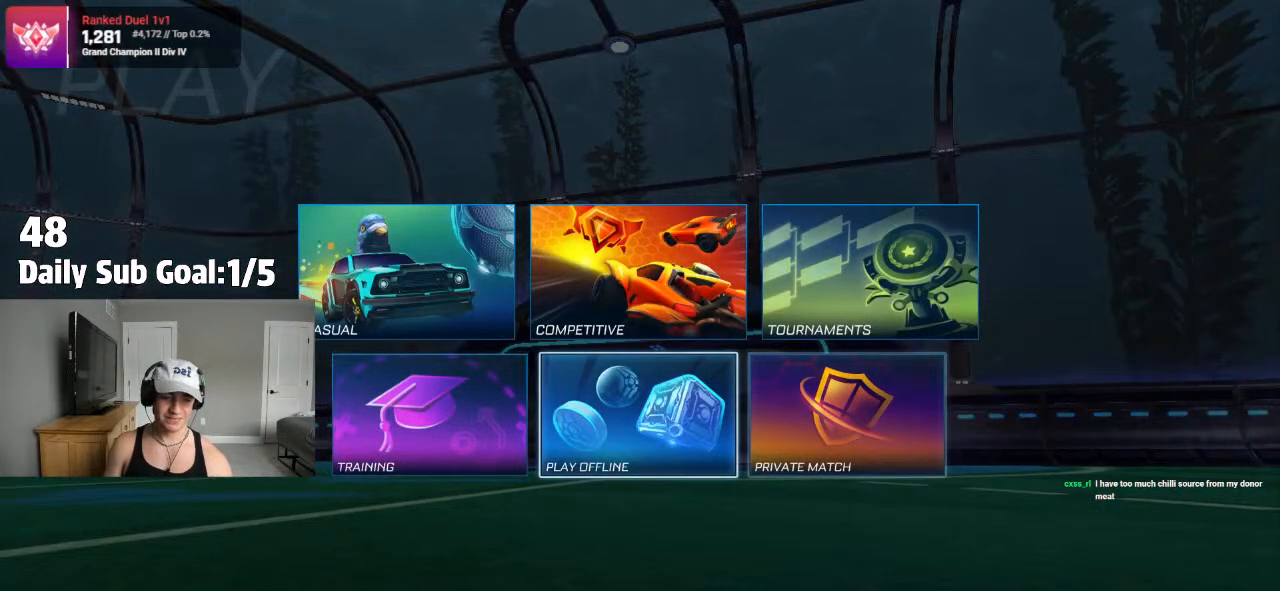
{"dt_ms": 500, "buttons": [], "left_stick": "center", "right_stick": "center", "events": [[83, "left_stick", "center"], [183, "CROSS", "down"], [250, "CROSS", "up"]]}
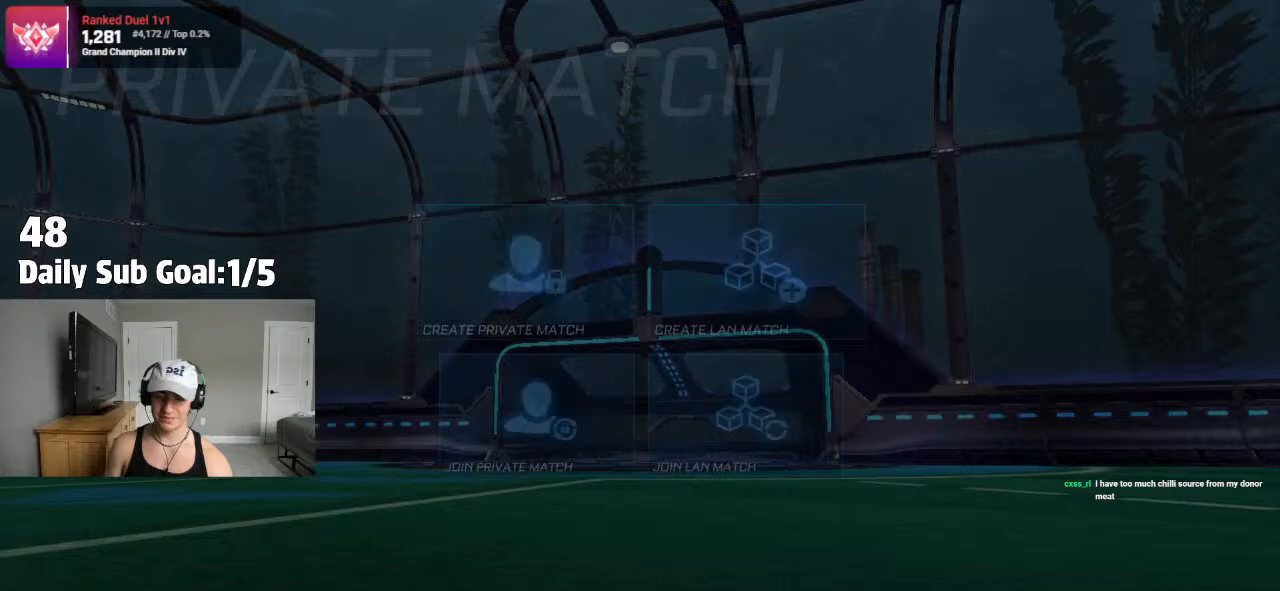
{"dt_ms": 500, "buttons": [], "left_stick": "center", "right_stick": "center", "events": []}
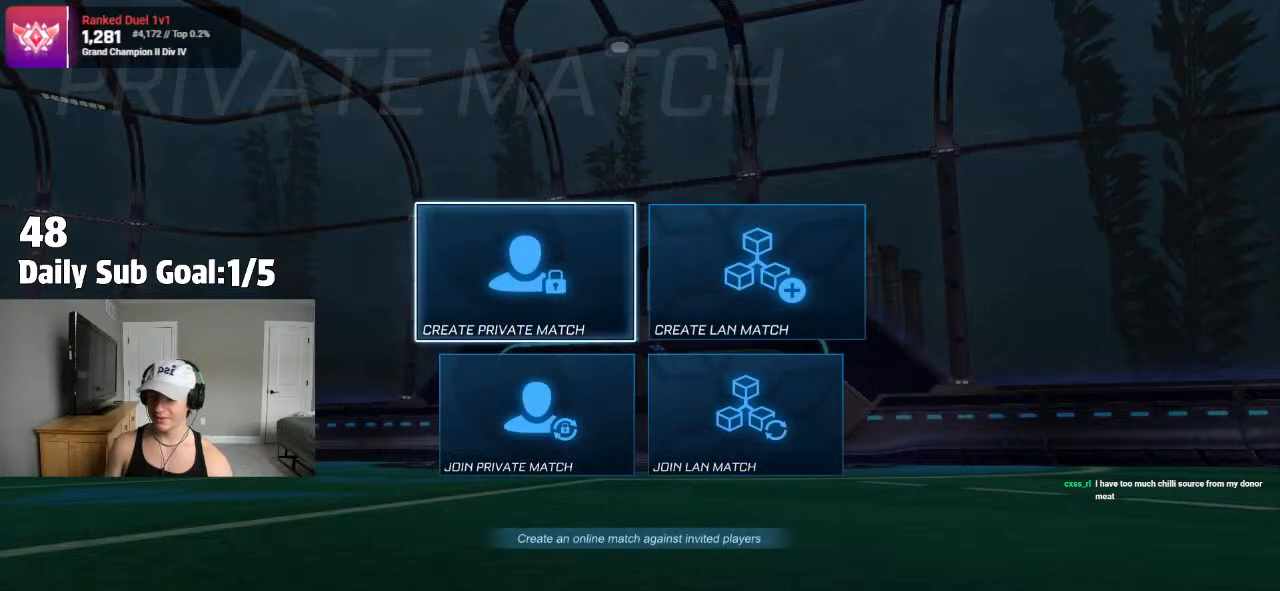
{"dt_ms": 500, "buttons": [], "left_stick": "center", "right_stick": "center", "events": [[200, "CROSS", "down"], [333, "CROSS", "up"]]}
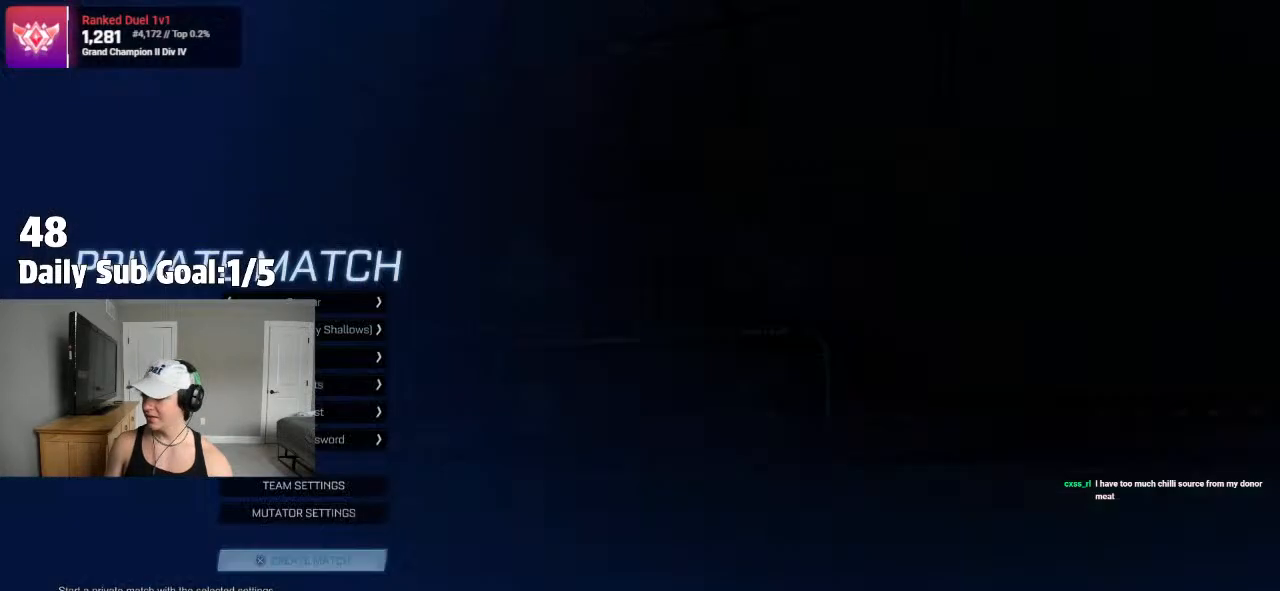
{"dt_ms": 500, "buttons": [], "left_stick": "center", "right_stick": "center", "events": []}
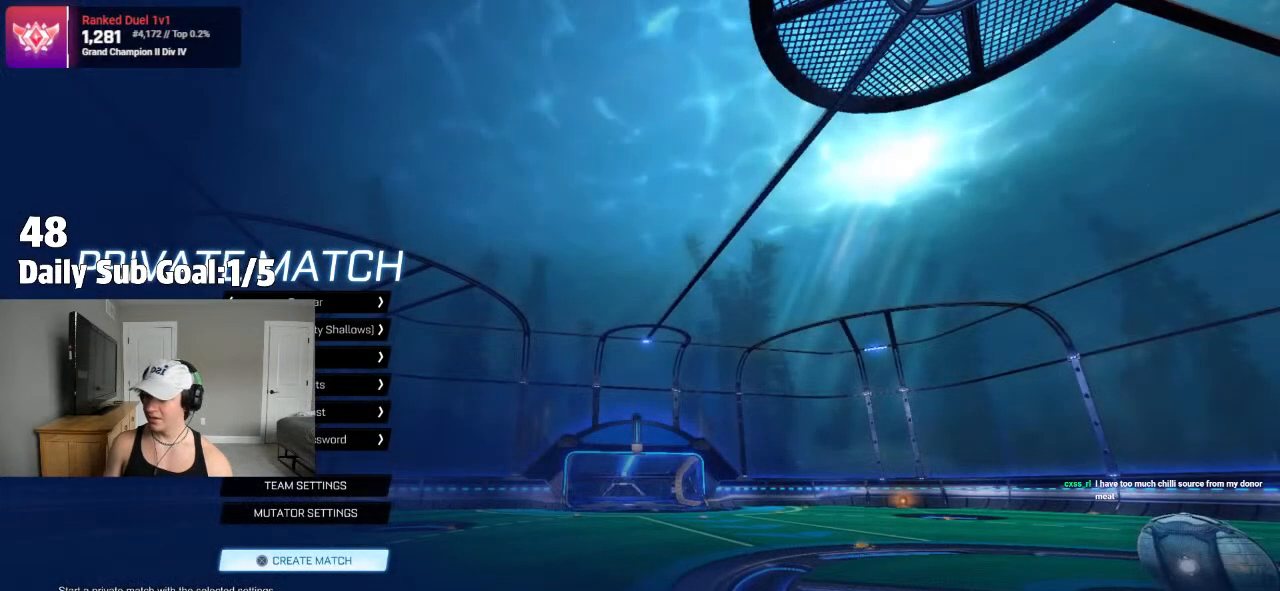
{"dt_ms": 500, "buttons": [], "left_stick": "down-left", "right_stick": "center", "events": [[167, "CROSS", "down"], [267, "CROSS", "up"], [467, "left_stick", "down-left"]]}
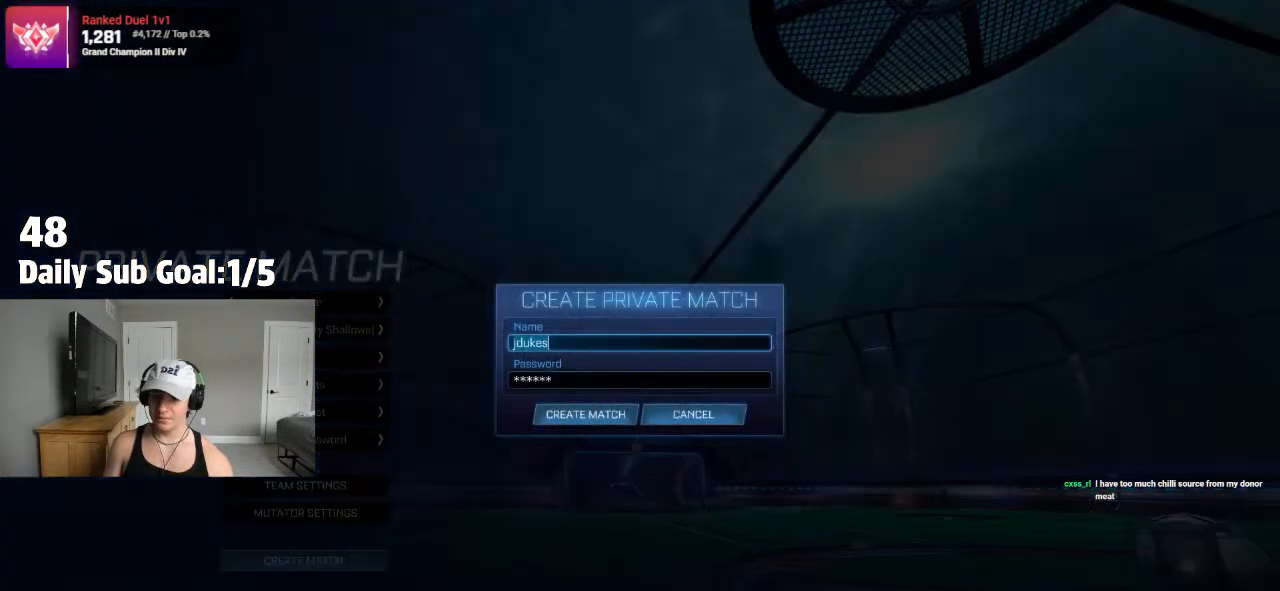
{"dt_ms": 500, "buttons": [], "left_stick": "center", "right_stick": "center", "events": [[83, "left_stick", "center"], [150, "left_stick", "down-left"], [300, "left_stick", "center"], [383, "left_stick", "down-left"], [500, "left_stick", "center"]]}
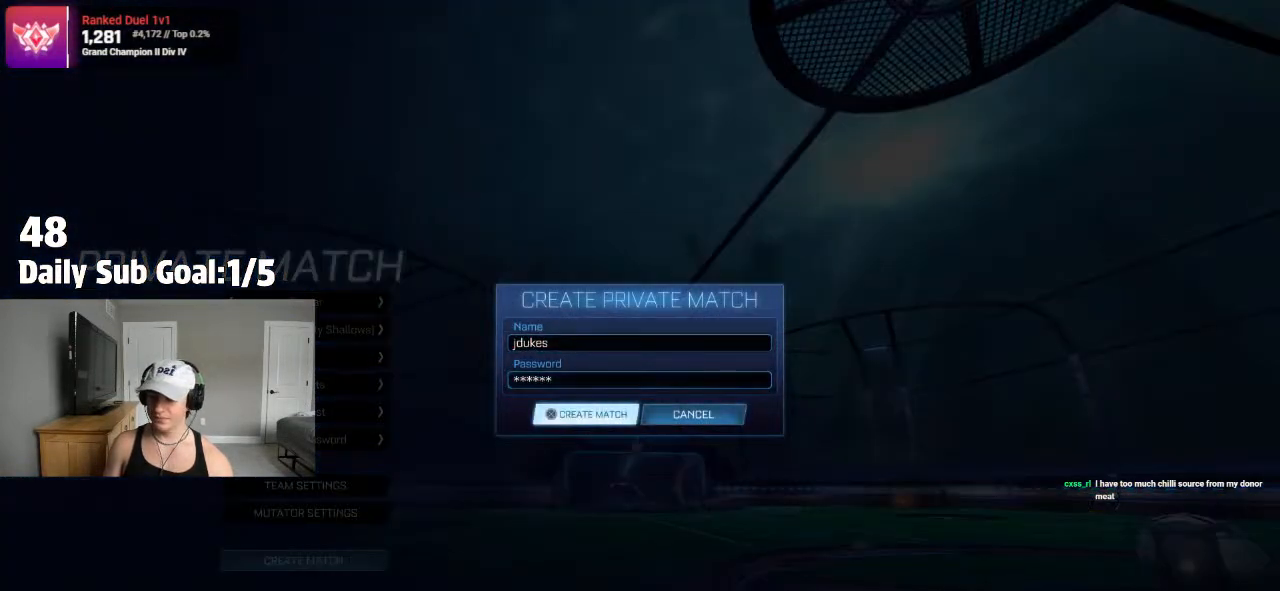
{"dt_ms": 500, "buttons": [], "left_stick": "center", "right_stick": "center", "events": [[200, "CROSS", "down"], [267, "CROSS", "up"]]}
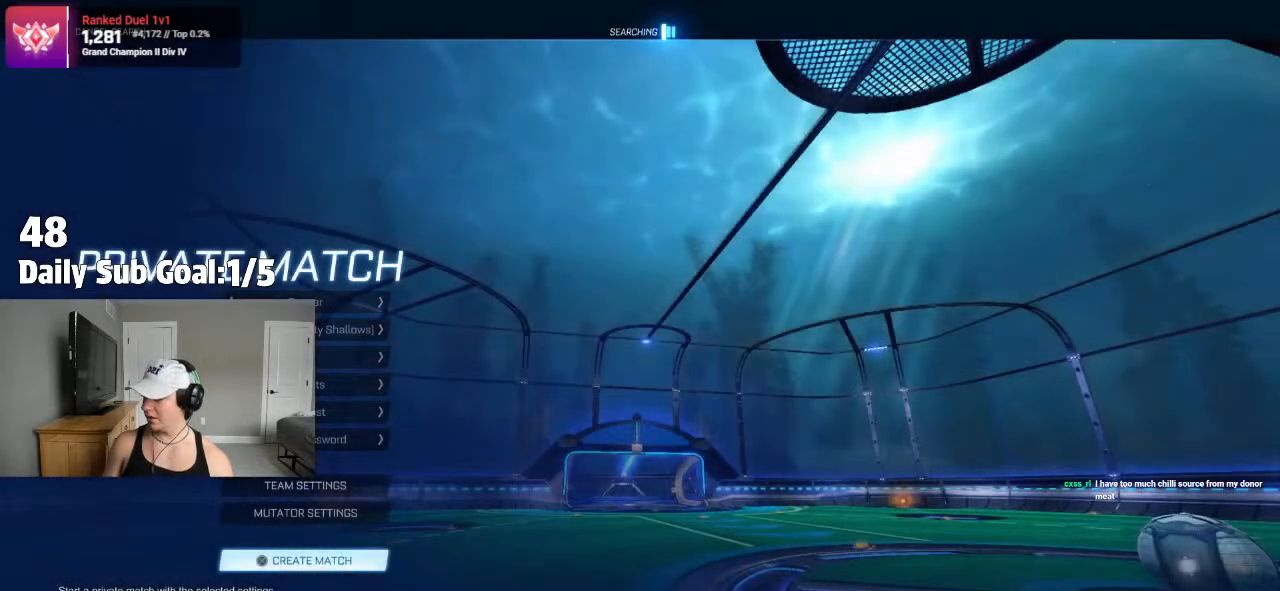
{"dt_ms": 500, "buttons": [], "left_stick": "center", "right_stick": "center"}
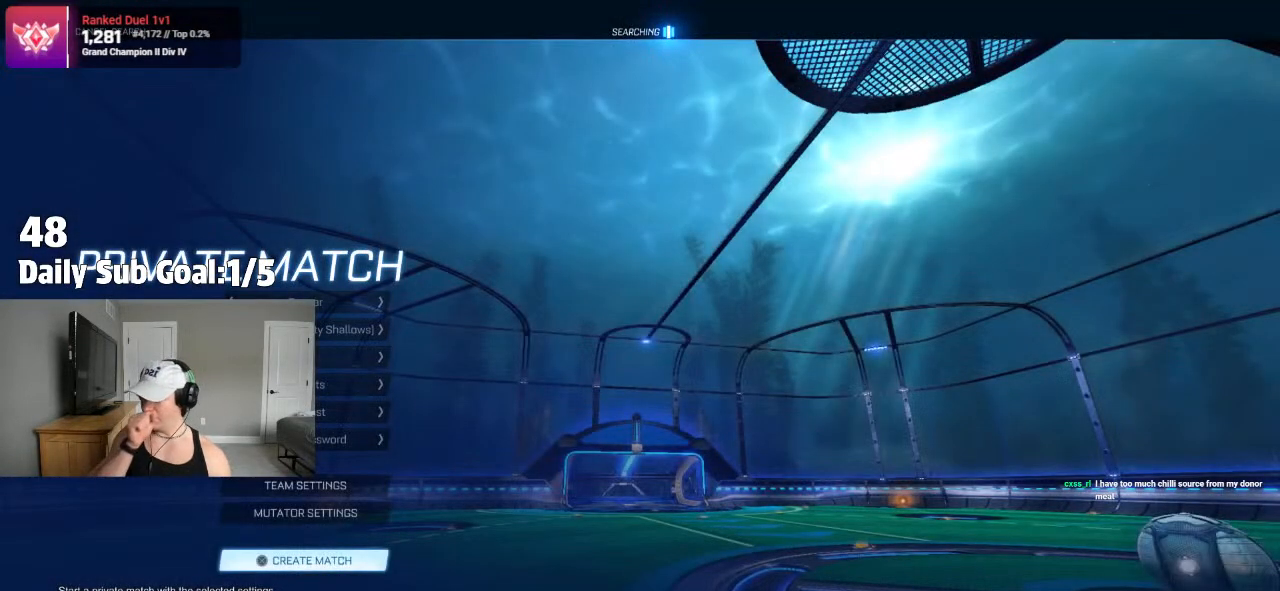
{"dt_ms": 500, "buttons": [], "left_stick": "center", "right_stick": "center", "events": [[200, "TRIANGLE", "down"], [267, "TRIANGLE", "up"]]}
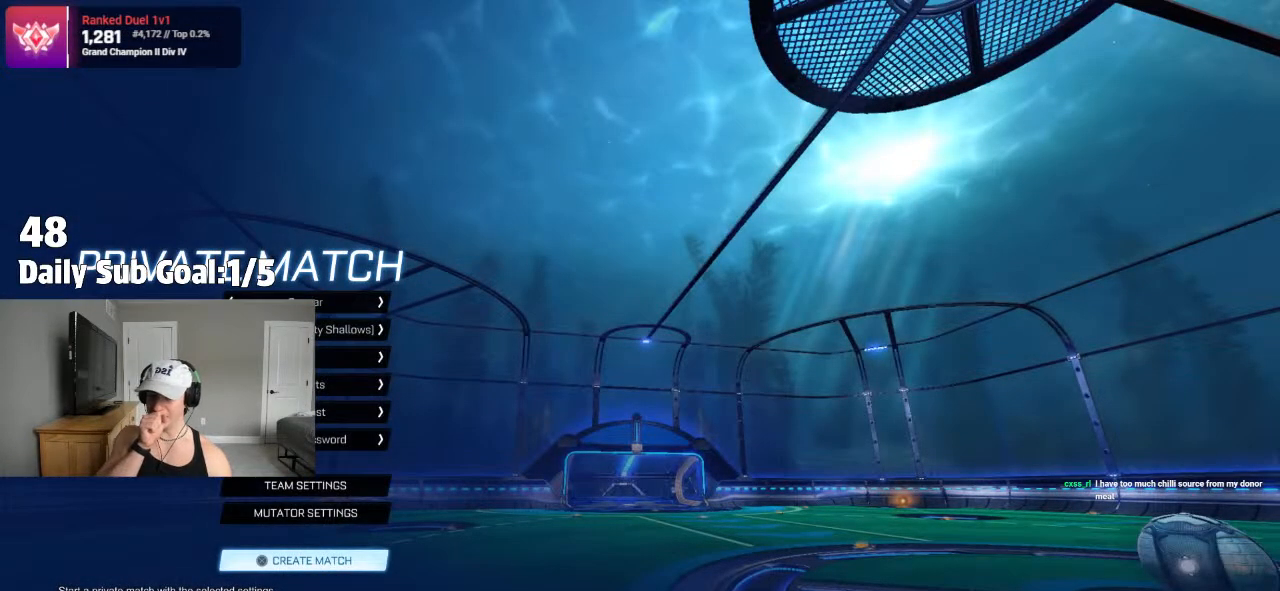
{"dt_ms": 500, "buttons": [], "left_stick": "center", "right_stick": "center", "events": []}
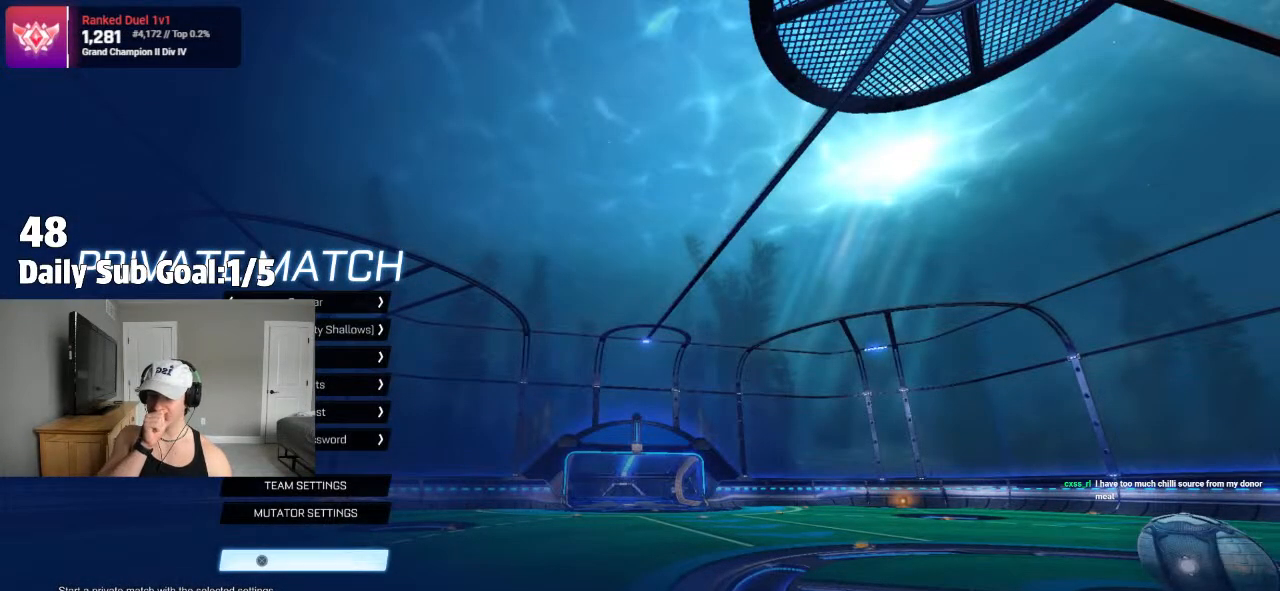
{"dt_ms": 500, "buttons": [], "left_stick": "center", "right_stick": "center", "events": [[17, "CROSS", "down"], [100, "CROSS", "up"]]}
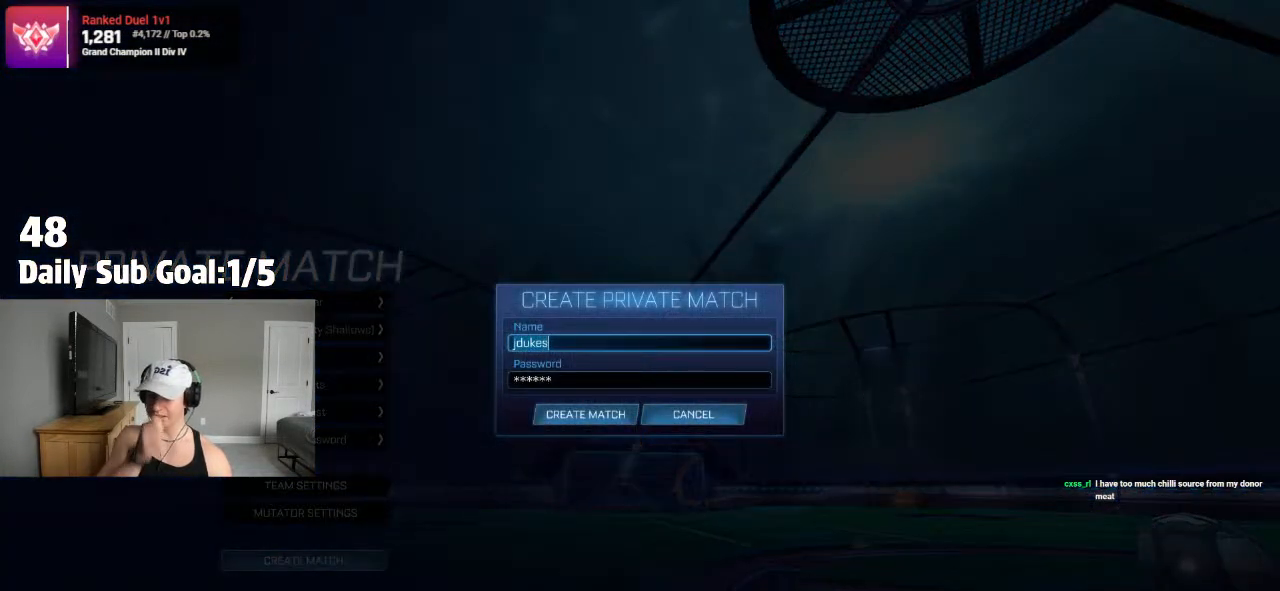
{"dt_ms": 500, "buttons": [], "left_stick": "center", "right_stick": "center", "events": [[317, "left_stick", "down"], [400, "left_stick", "center"]]}
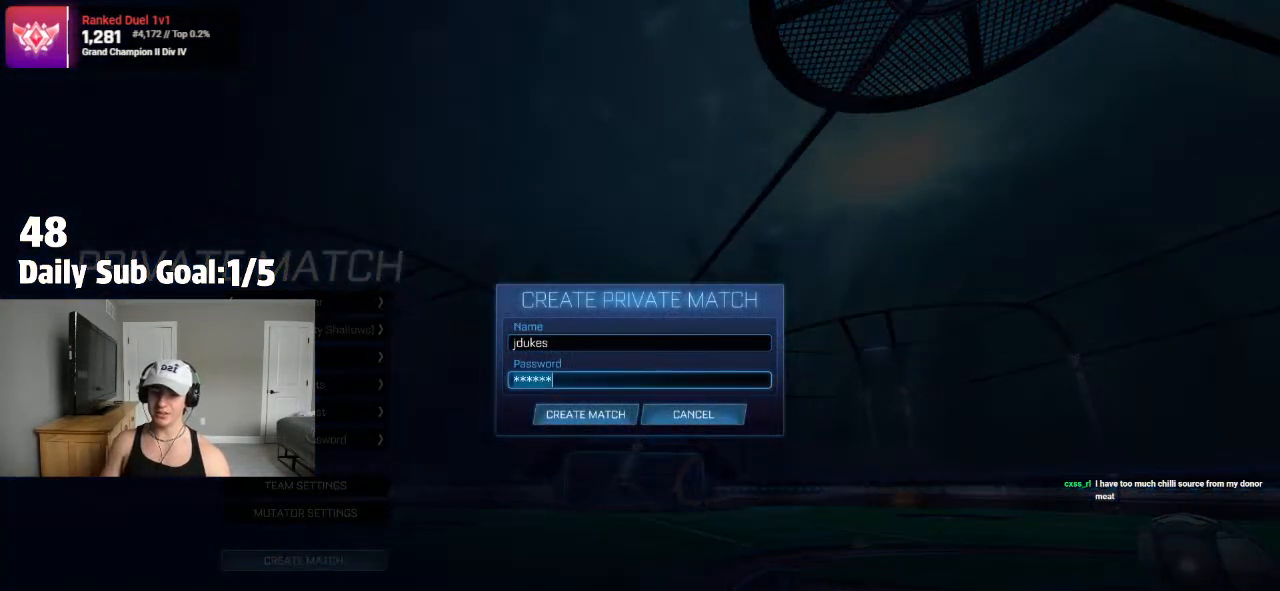
{"dt_ms": 500, "buttons": [], "left_stick": "down", "right_stick": "center", "events": [[483, "left_stick", "down"]]}
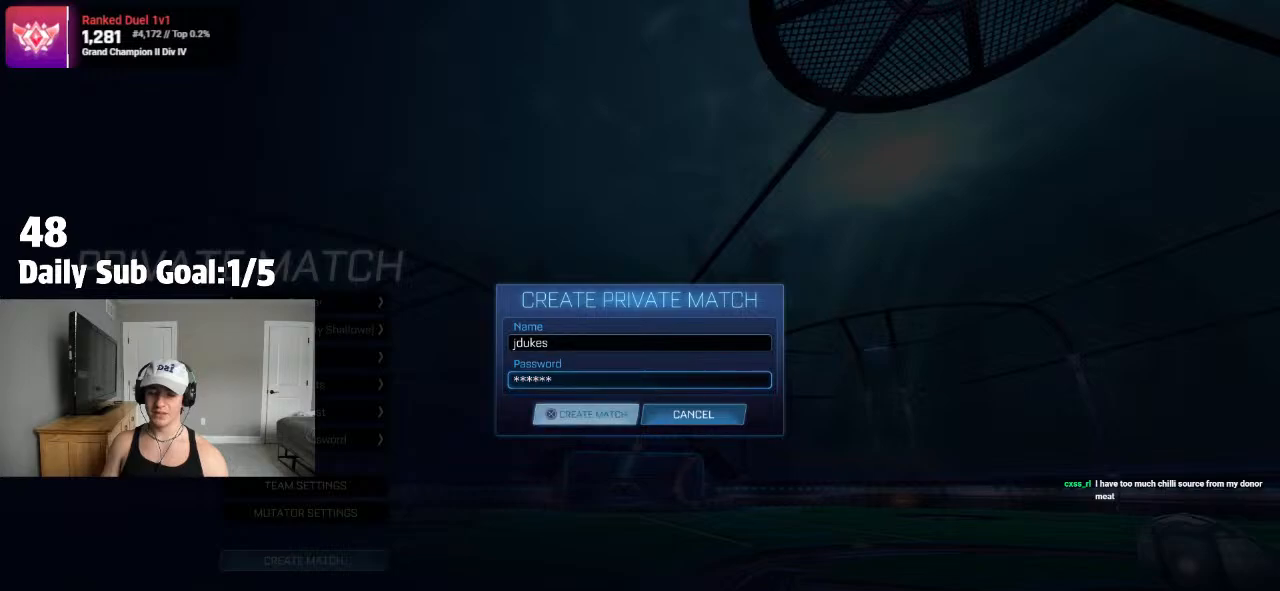
{"dt_ms": 500, "buttons": [], "left_stick": "center", "right_stick": "center", "events": [[33, "left_stick", "center"], [117, "CROSS", "down"], [233, "CROSS", "up"]]}
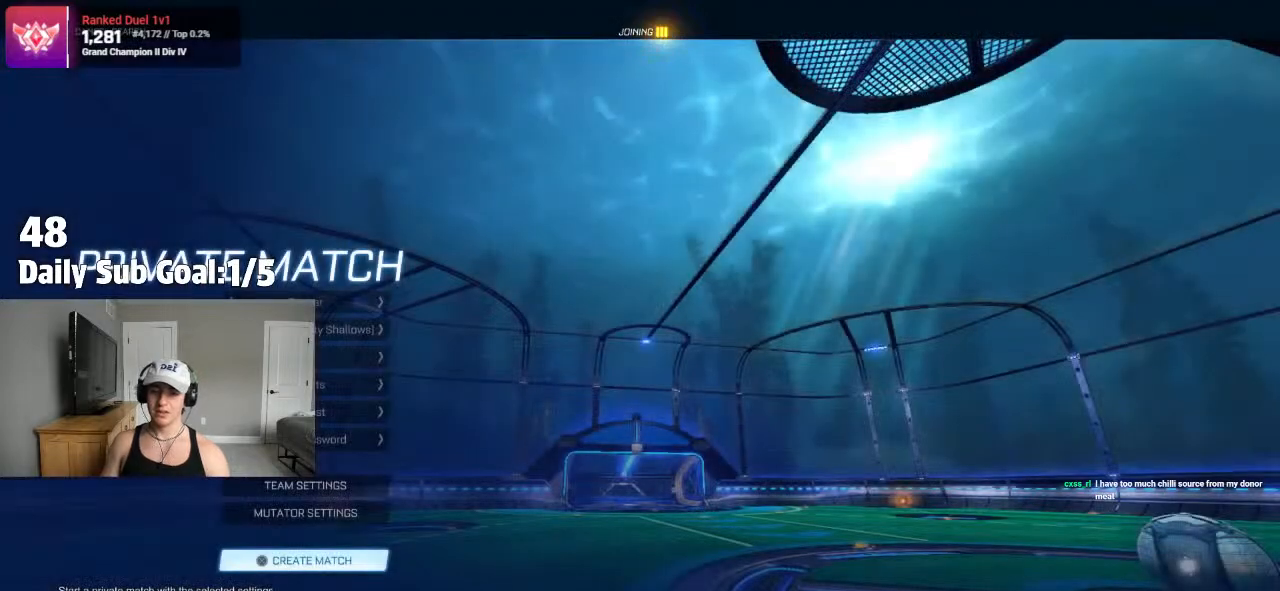
{"dt_ms": 500, "buttons": [], "left_stick": "center", "right_stick": "center", "events": []}
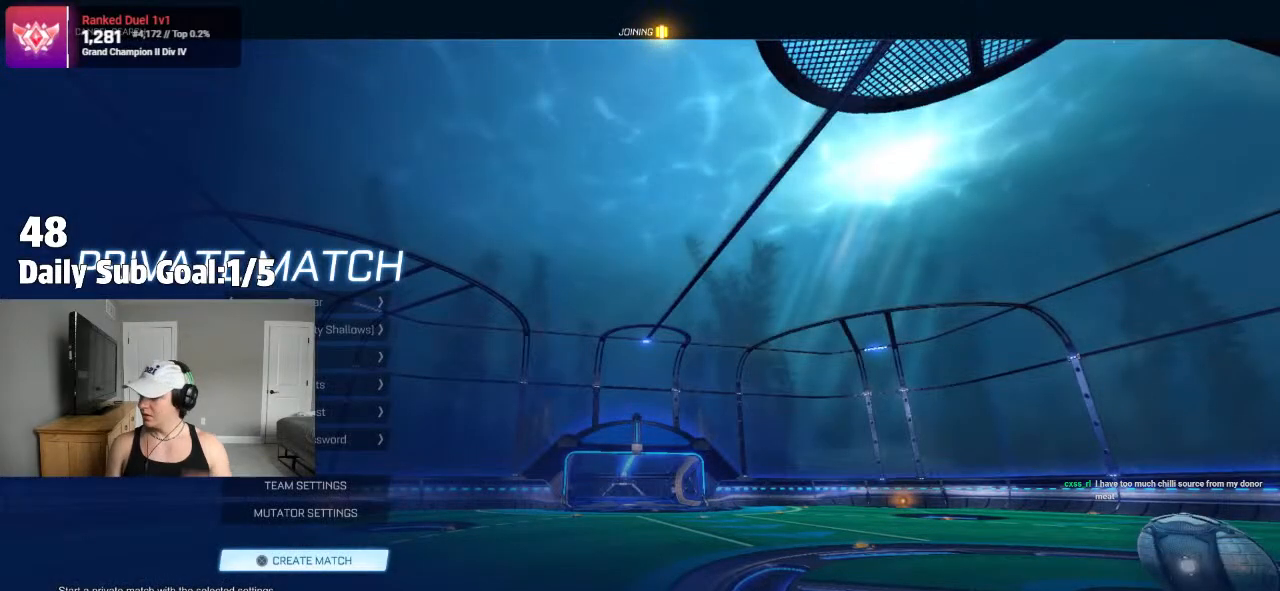
{"dt_ms": 500, "buttons": [], "left_stick": "center", "right_stick": "center", "events": []}